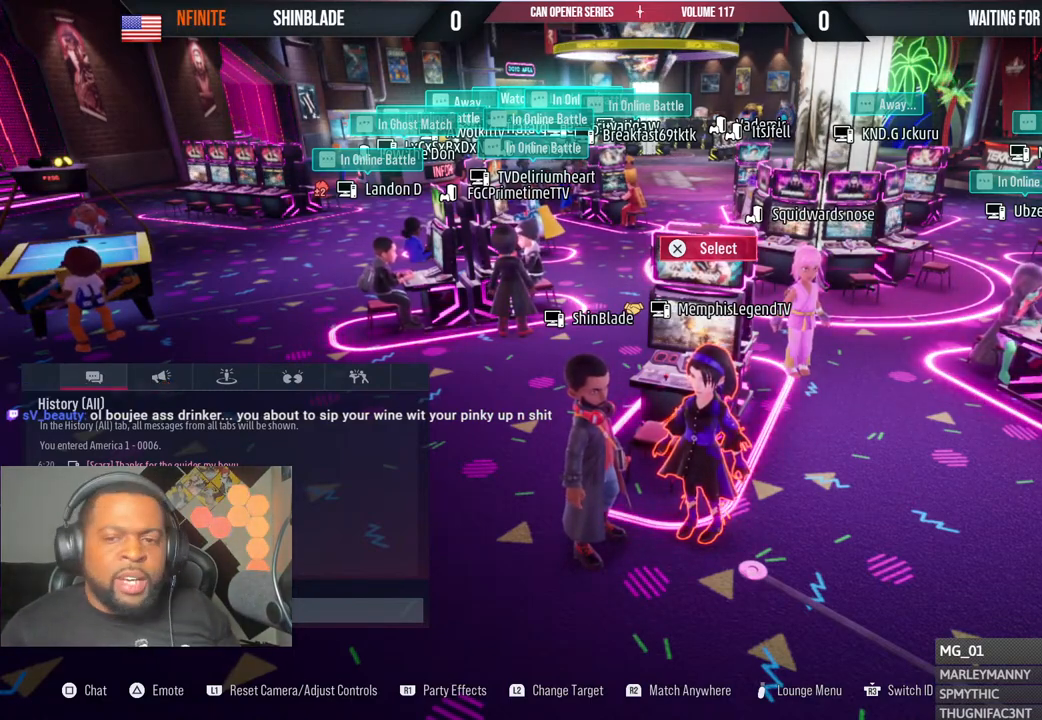
Gameplay with a controller (PlayStation layout); each line is a JSON object with the inputs held at the frame after it. "events" lists button and stick changes between this image and that frame as [ms after this image, input, new state], when the widget could be followed in between. Not read: L1 R1.
{"buttons": [], "left_stick": "center", "right_stick": "down-right", "events": [[483, "right_stick", "down-right"]]}
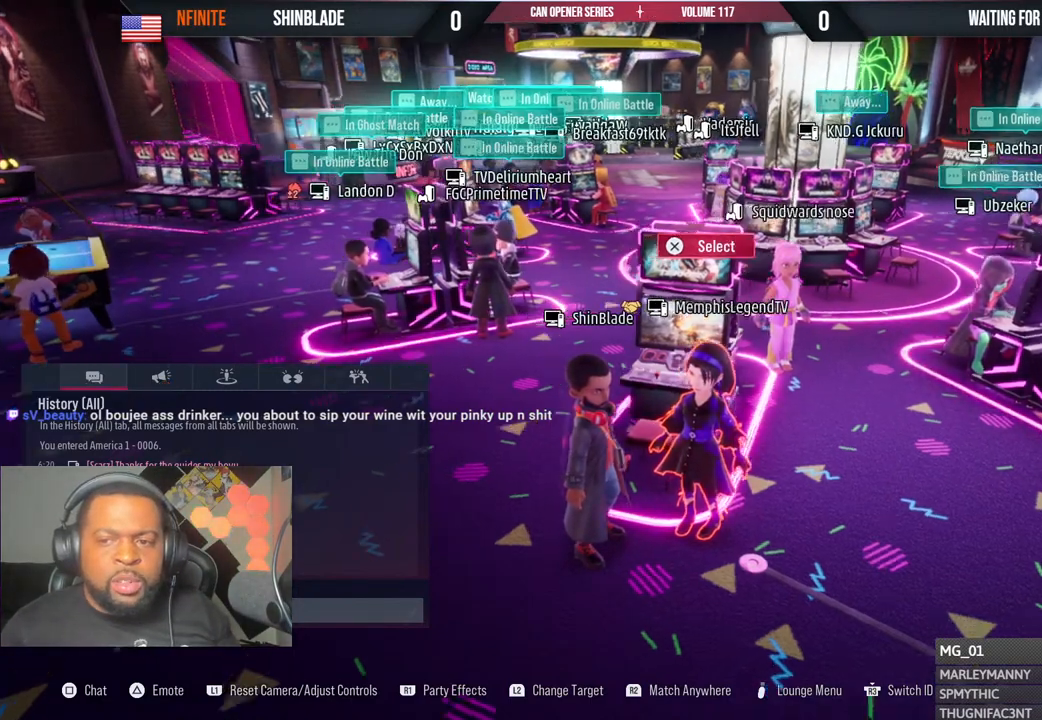
{"buttons": [], "left_stick": "center", "right_stick": "right", "events": [[483, "right_stick", "right"]]}
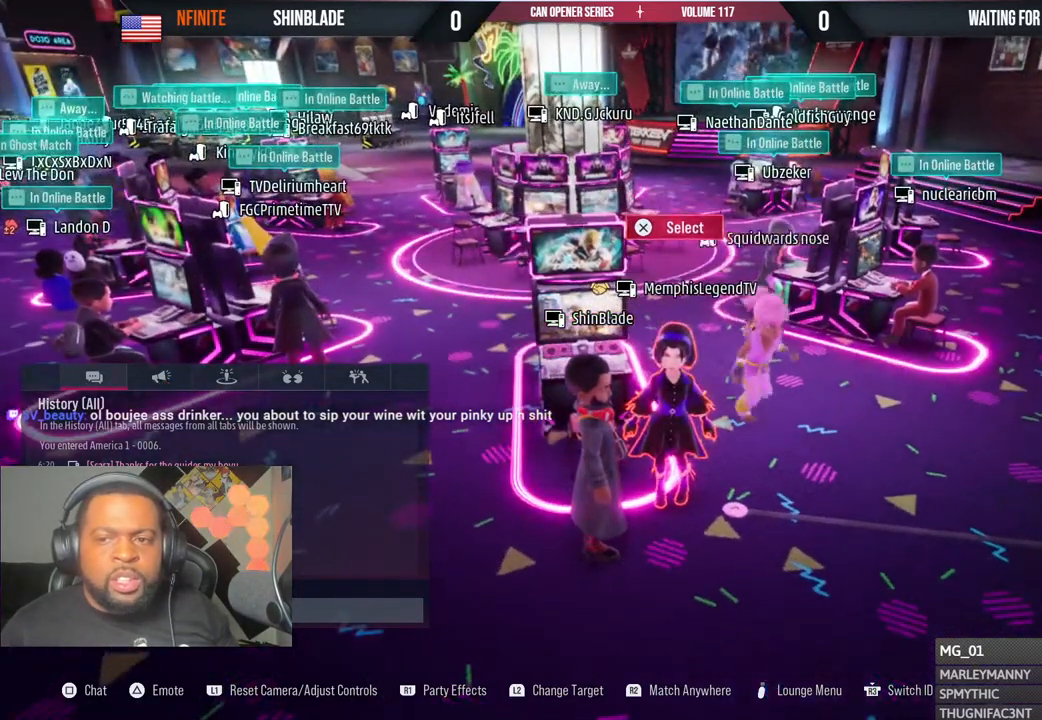
{"buttons": [], "left_stick": "center", "right_stick": "center", "events": [[233, "right_stick", "center"]]}
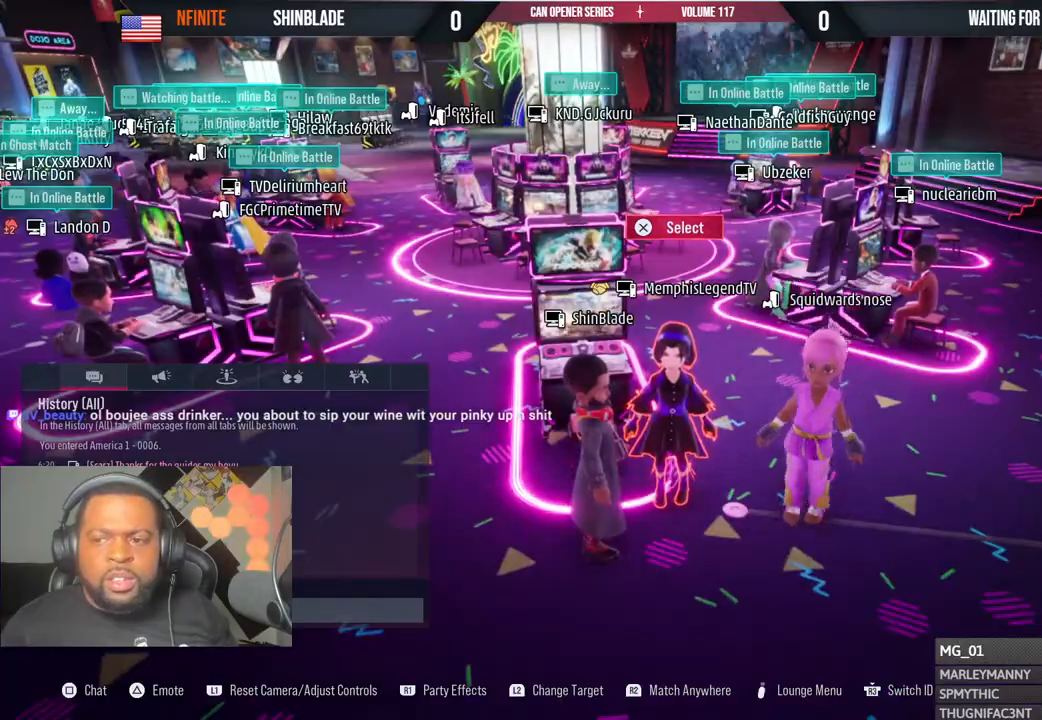
{"buttons": [], "left_stick": "center", "right_stick": "center", "events": []}
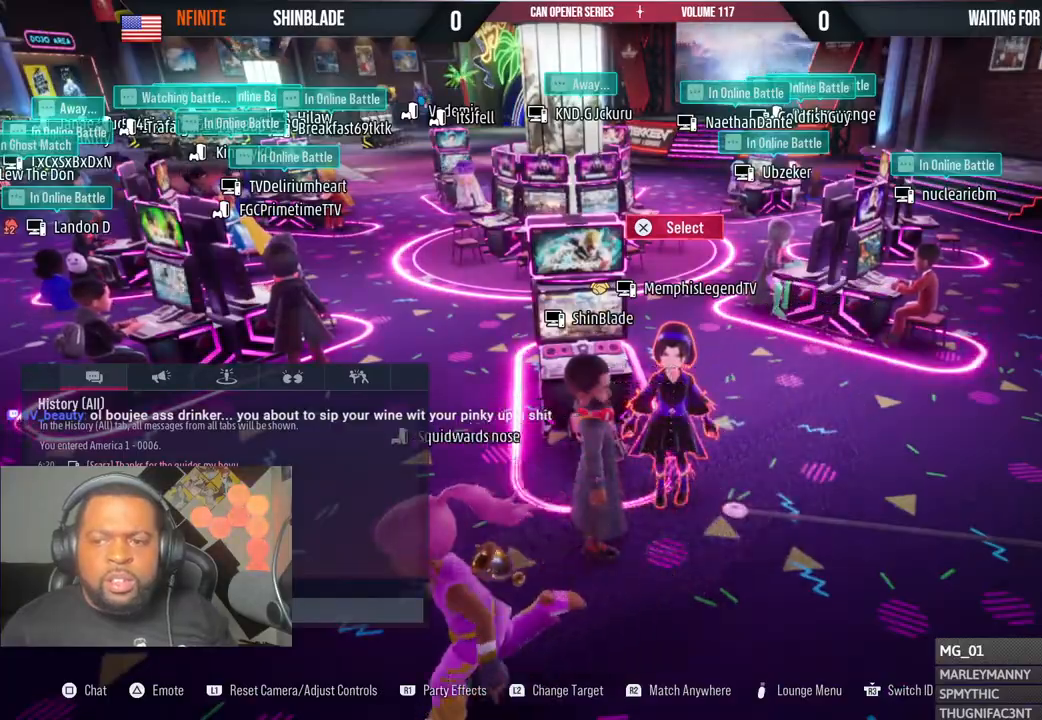
{"buttons": [], "left_stick": "center", "right_stick": "down-left", "events": [[167, "right_stick", "down-left"]]}
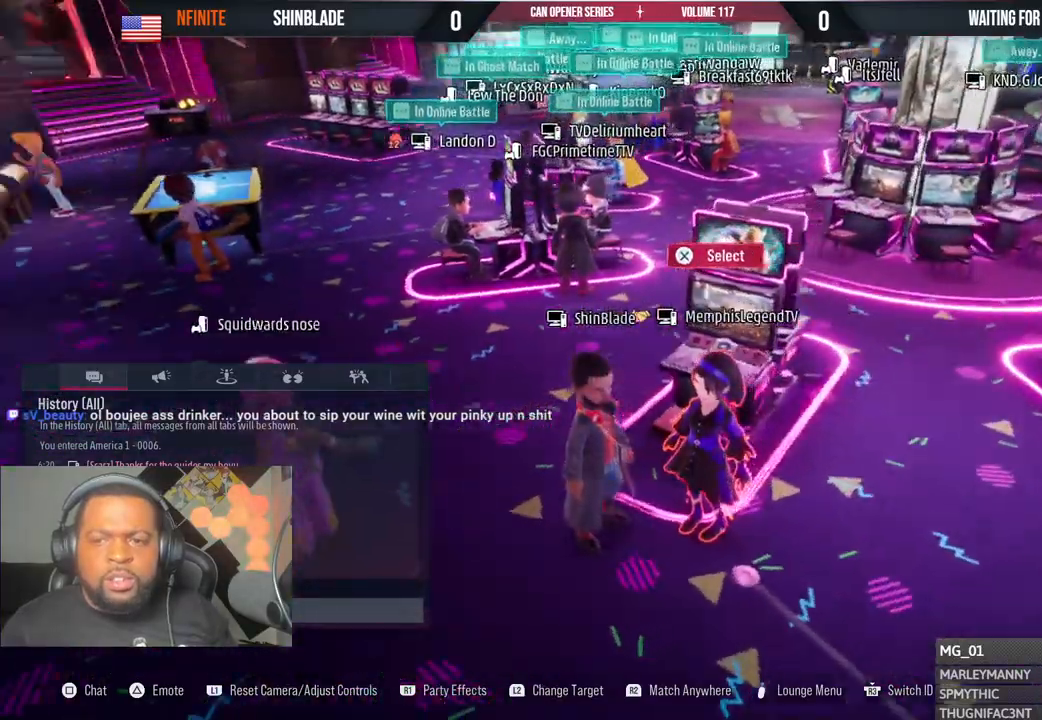
{"buttons": [], "left_stick": "center", "right_stick": "left", "events": [[133, "right_stick", "center"], [450, "right_stick", "left"]]}
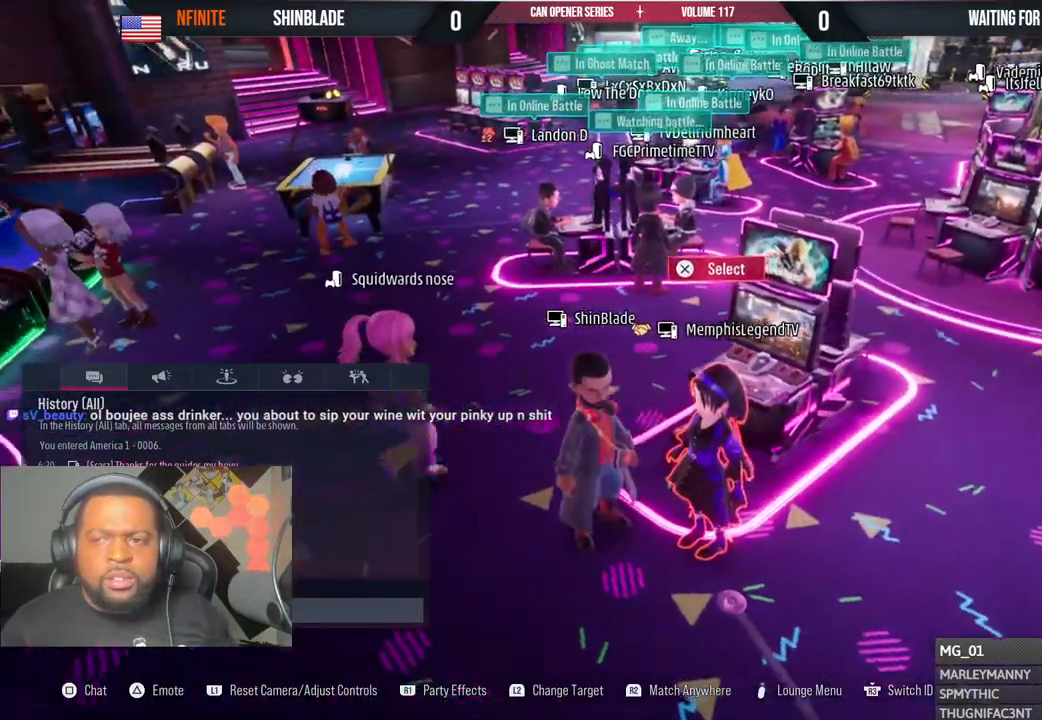
{"buttons": [], "left_stick": "center", "right_stick": "center", "events": [[317, "right_stick", "center"]]}
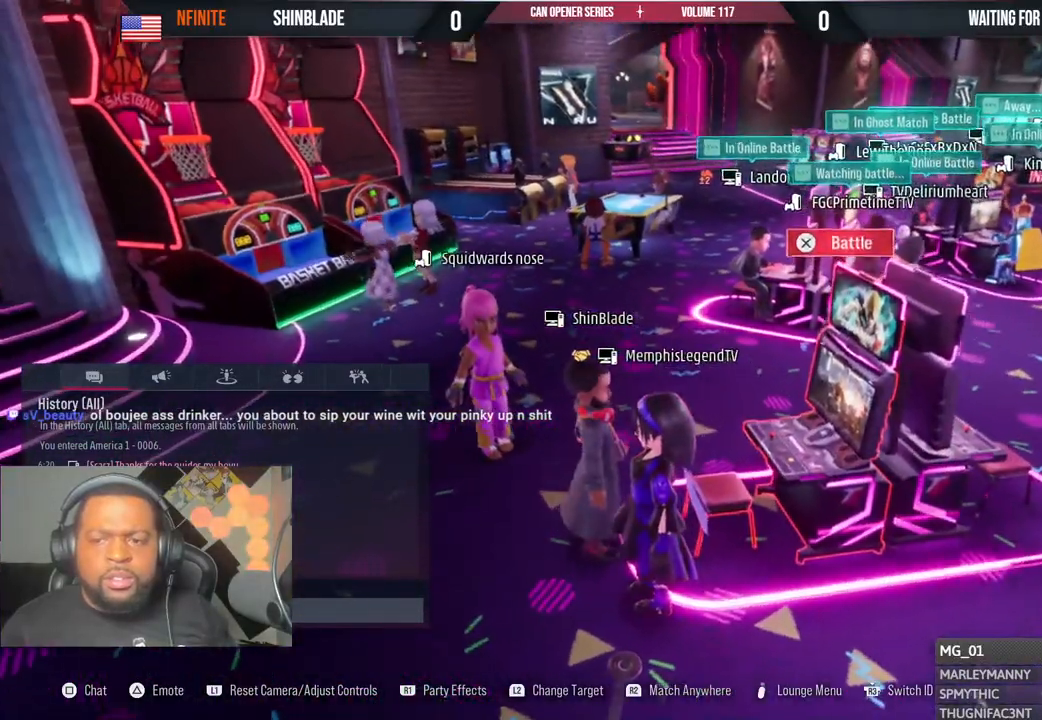
{"buttons": [], "left_stick": "center", "right_stick": "center", "events": []}
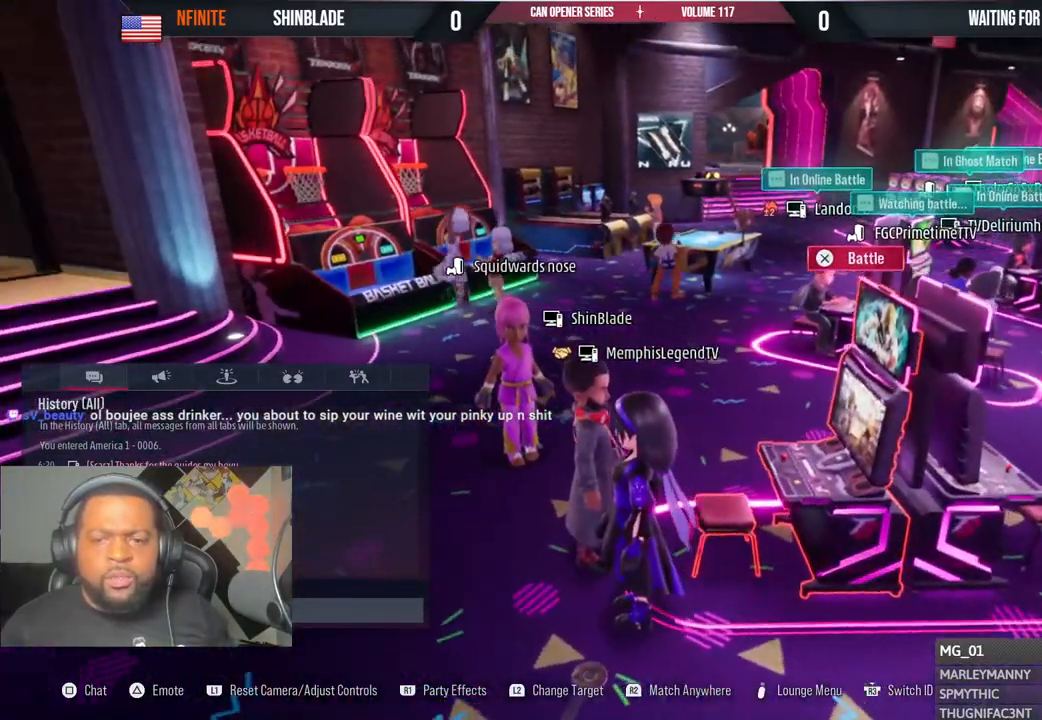
{"buttons": [], "left_stick": "center", "right_stick": "center", "events": []}
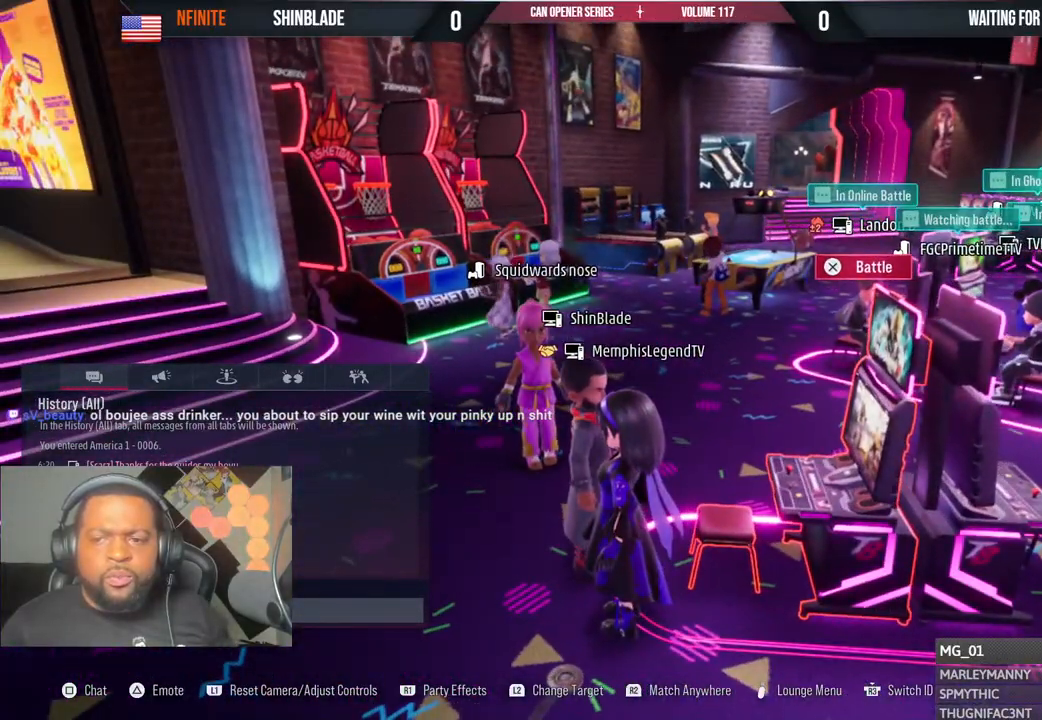
{"buttons": [], "left_stick": "center", "right_stick": "right", "events": [[367, "right_stick", "down-right"], [417, "right_stick", "right"]]}
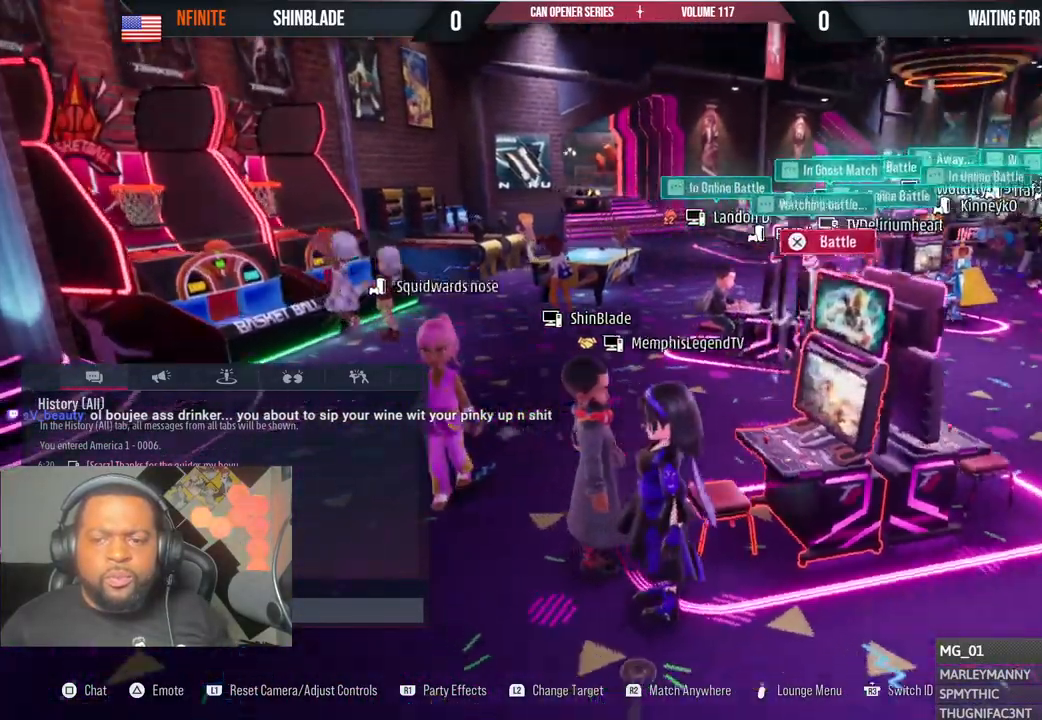
{"buttons": [], "left_stick": "center", "right_stick": "center", "events": [[100, "right_stick", "center"]]}
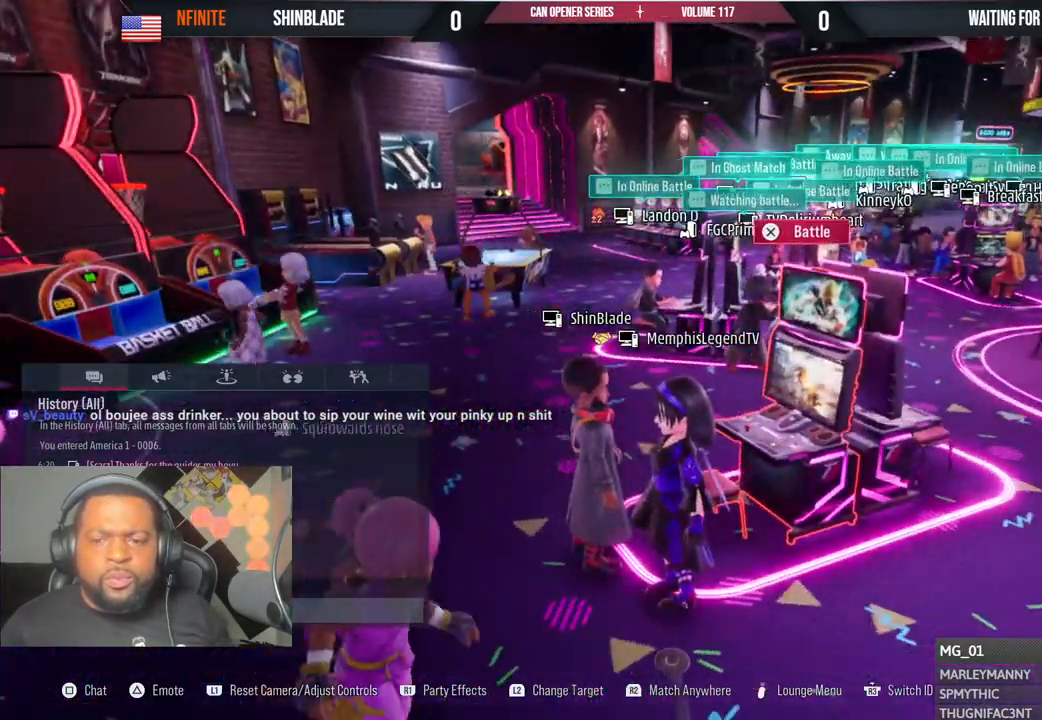
{"buttons": [], "left_stick": "center", "right_stick": "right", "events": [[283, "right_stick", "right"]]}
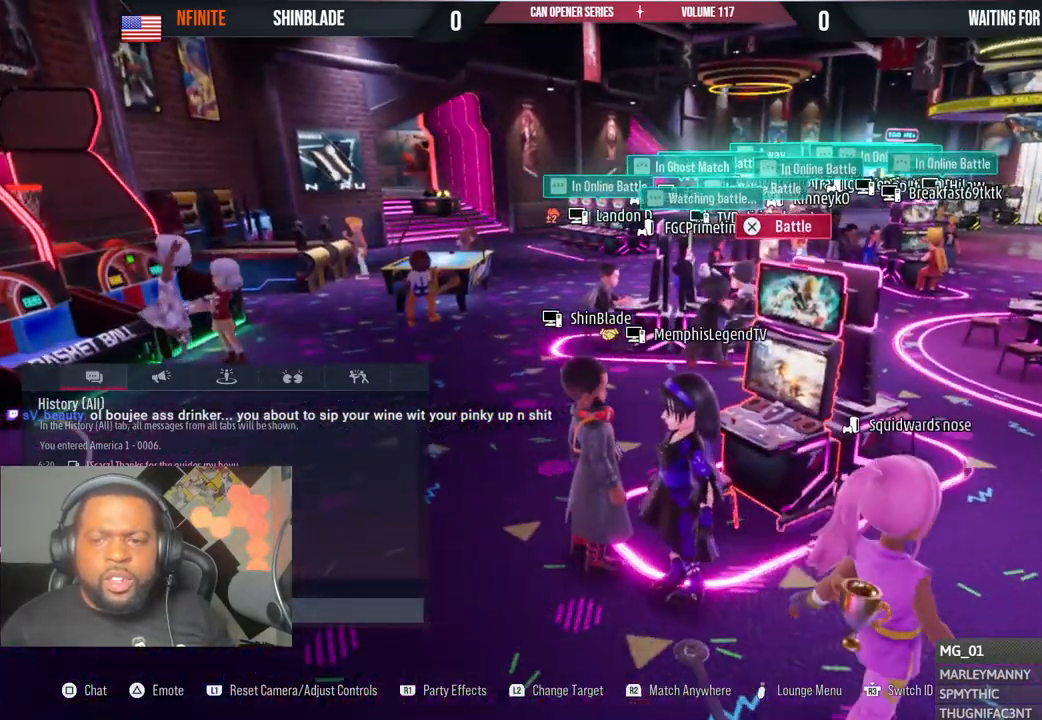
{"buttons": [], "left_stick": "center", "right_stick": "center", "events": [[417, "right_stick", "center"]]}